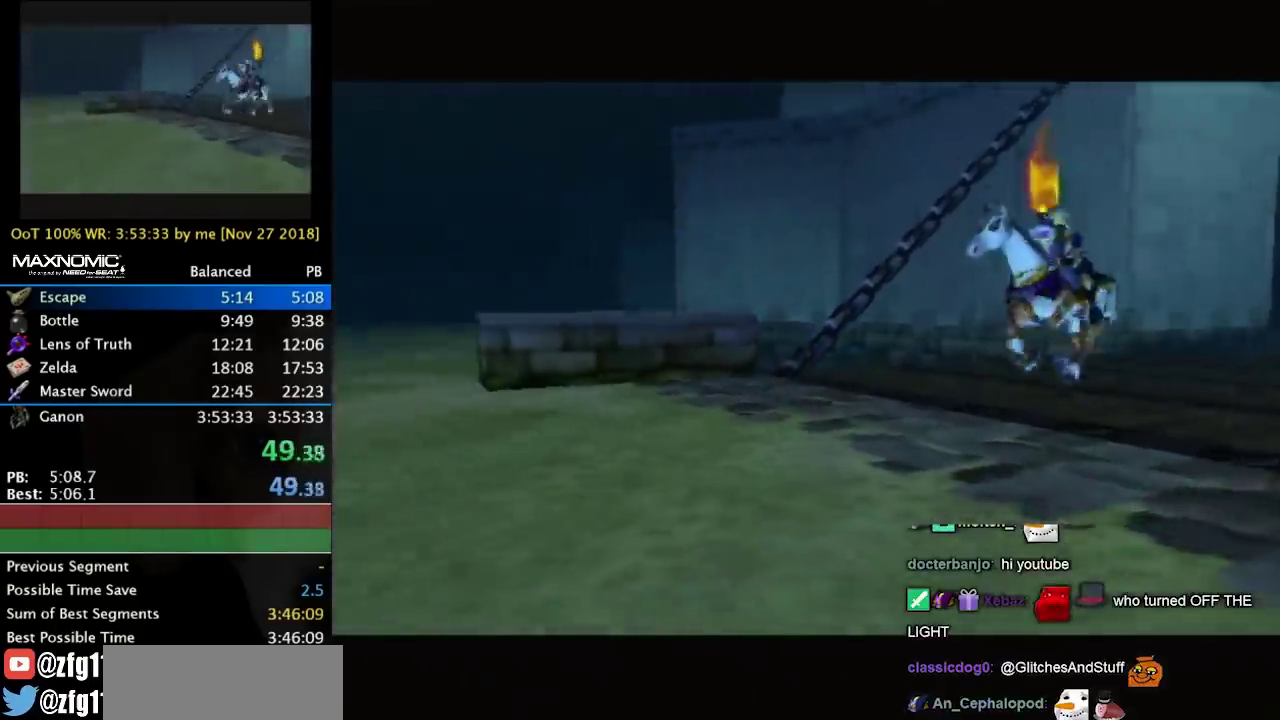
Gameplay with a controller; each line is a JSON object with the inputs held at the frame after it. "events" lists button and stick changes between this image and that frame as [ms after this image, input, new state], when the widget could be followed in between. Not read: L3 R3.
{"buttons": ["CROSS"], "left_stick": "center", "right_stick": "center", "events": [[200, "CROSS", "down"], [200, "SQUARE", "down"], [267, "CROSS", "up"], [300, "SQUARE", "up"], [400, "SQUARE", "down"], [467, "CROSS", "down"], [467, "SQUARE", "up"]]}
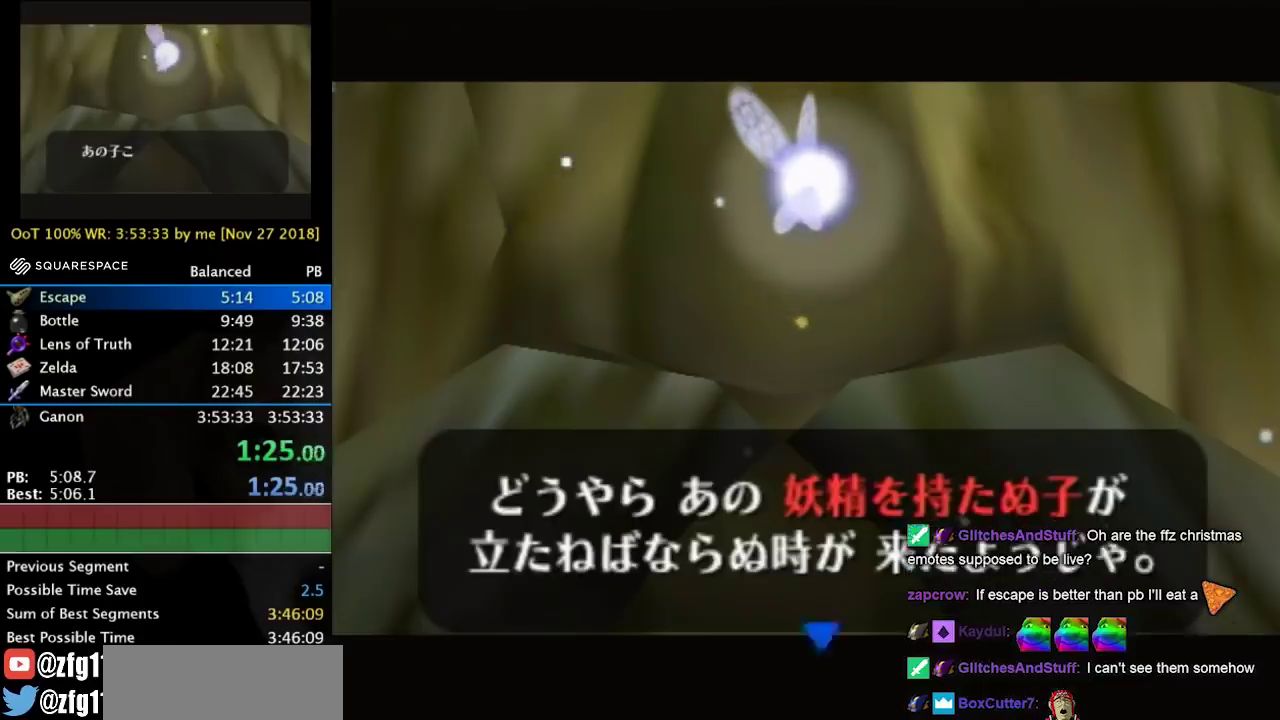
{"buttons": ["SQUARE"], "left_stick": "center", "right_stick": "center", "events": [[33, "SQUARE", "down"], [67, "CROSS", "up"], [167, "SQUARE", "up"], [267, "SQUARE", "down"], [367, "SQUARE", "up"], [400, "CROSS", "down"], [467, "SQUARE", "down"], [500, "CROSS", "up"]]}
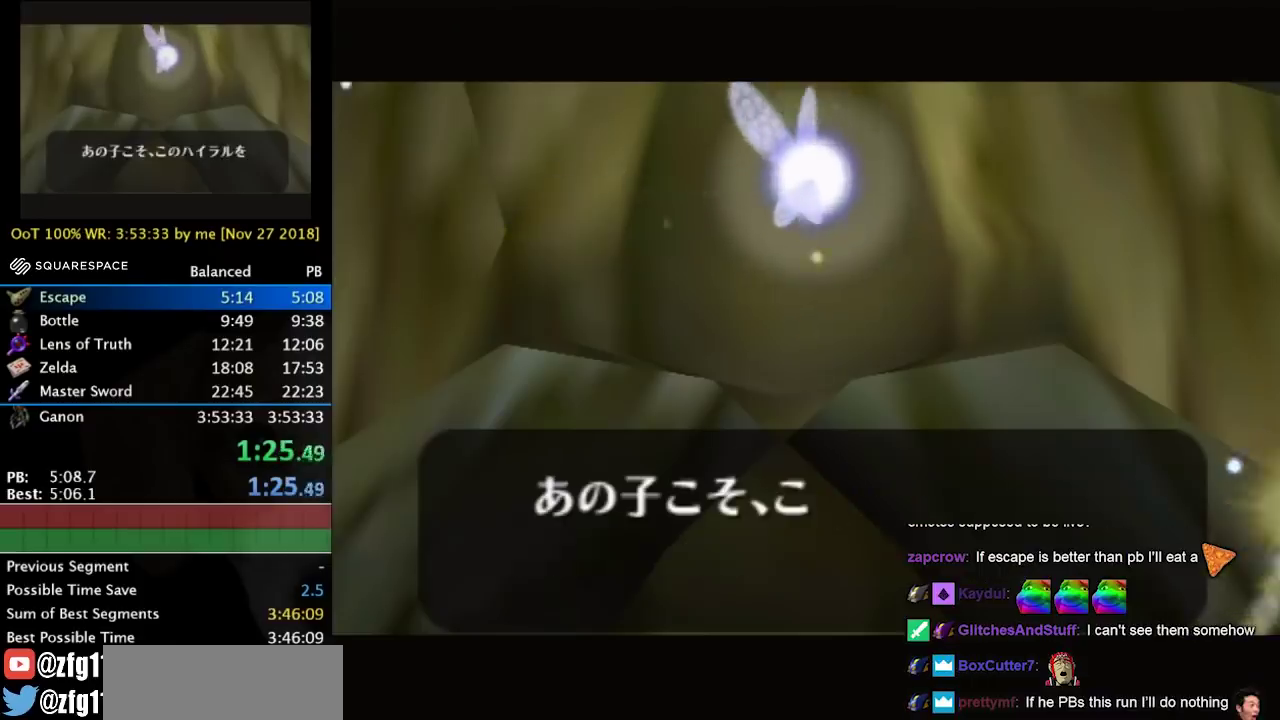
{"buttons": ["SQUARE"], "left_stick": "center", "right_stick": "center", "events": [[100, "SQUARE", "up"], [200, "SQUARE", "down"], [233, "CROSS", "down"], [300, "CROSS", "up"], [333, "SQUARE", "up"], [367, "CROSS", "down"], [433, "SQUARE", "down"], [467, "CROSS", "up"]]}
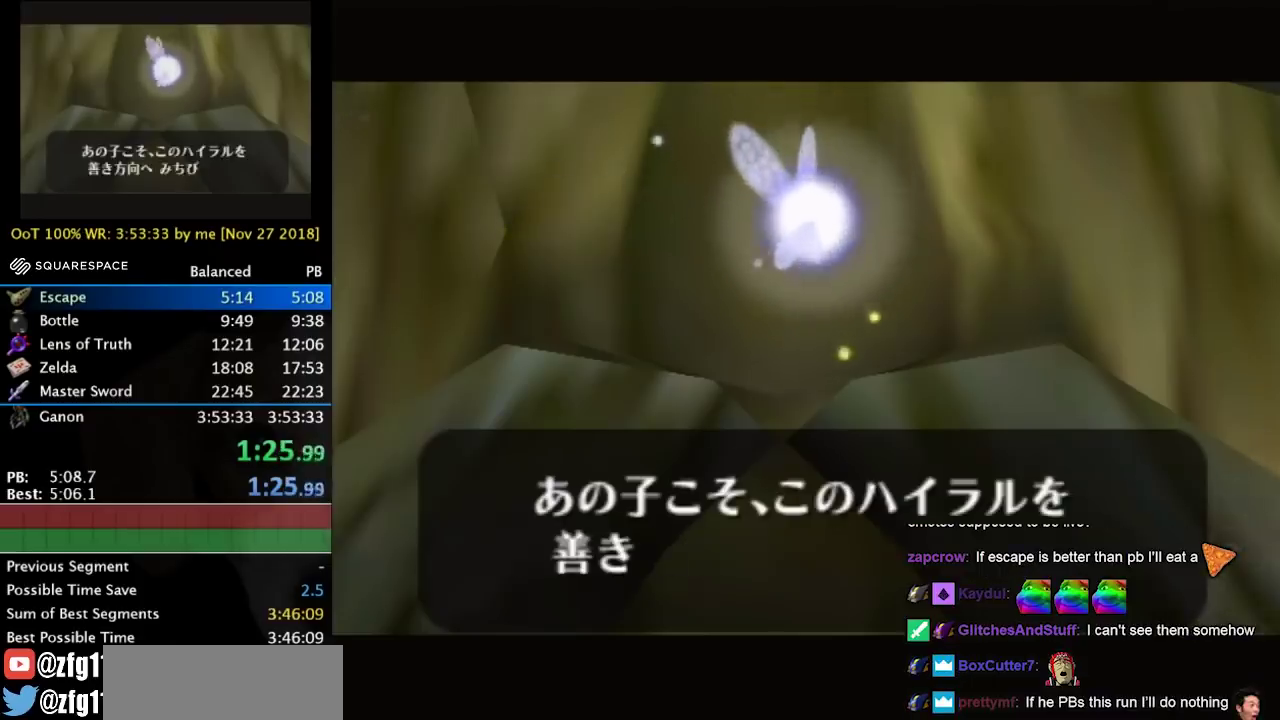
{"buttons": [], "left_stick": "center", "right_stick": "center", "events": [[33, "SQUARE", "up"], [67, "CROSS", "down"], [133, "CROSS", "up"], [133, "SQUARE", "down"], [233, "CROSS", "down"], [233, "SQUARE", "up"], [300, "CROSS", "up"], [300, "SQUARE", "down"], [433, "SQUARE", "up"]]}
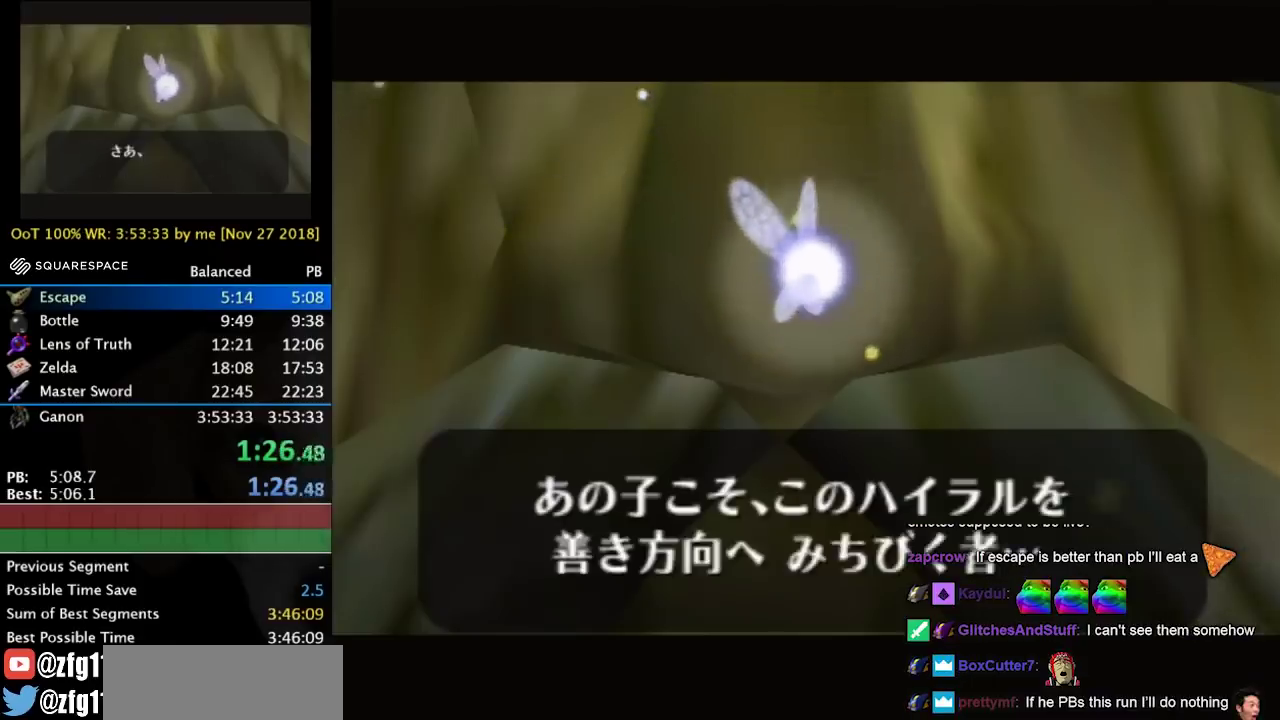
{"buttons": [], "left_stick": "center", "right_stick": "center", "events": [[33, "CROSS", "down"], [33, "SQUARE", "down"], [100, "CROSS", "up"], [133, "SQUARE", "up"], [200, "SQUARE", "down"], [433, "CROSS", "down"], [500, "CROSS", "up"], [500, "SQUARE", "up"]]}
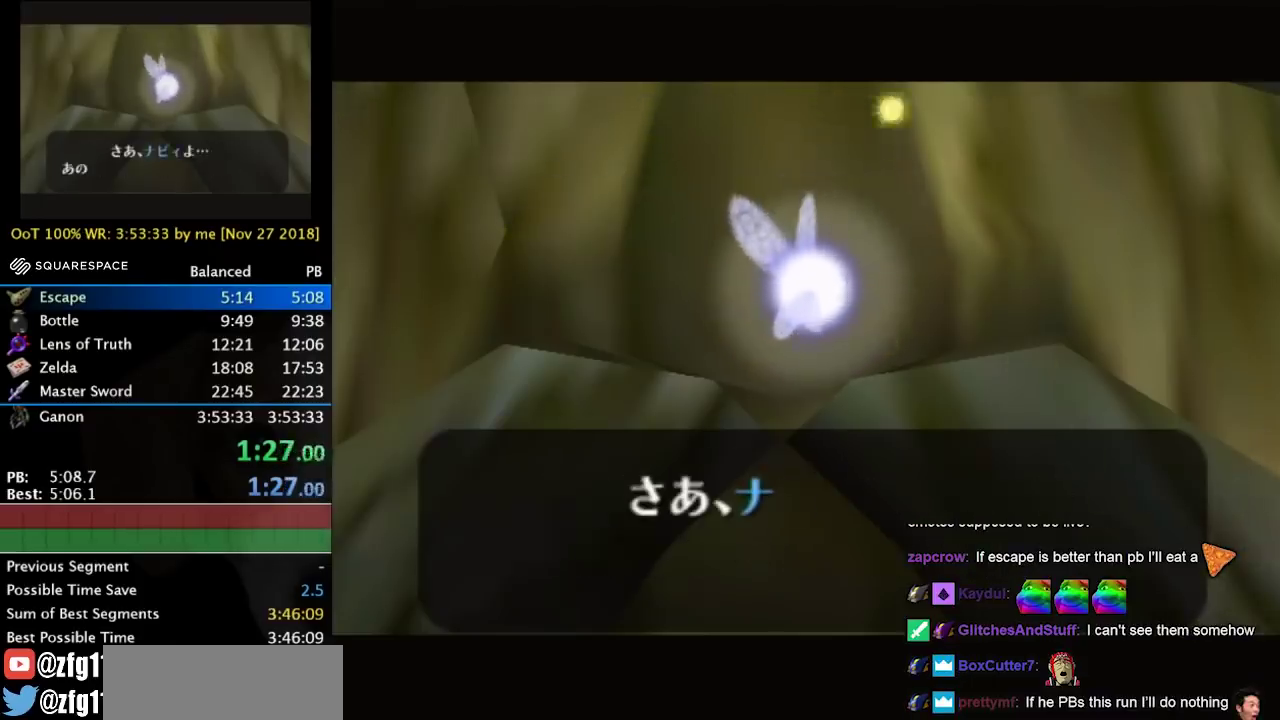
{"buttons": ["SQUARE"], "left_stick": "center", "right_stick": "center", "events": [[100, "CROSS", "down"], [100, "SQUARE", "down"], [200, "CROSS", "up"]]}
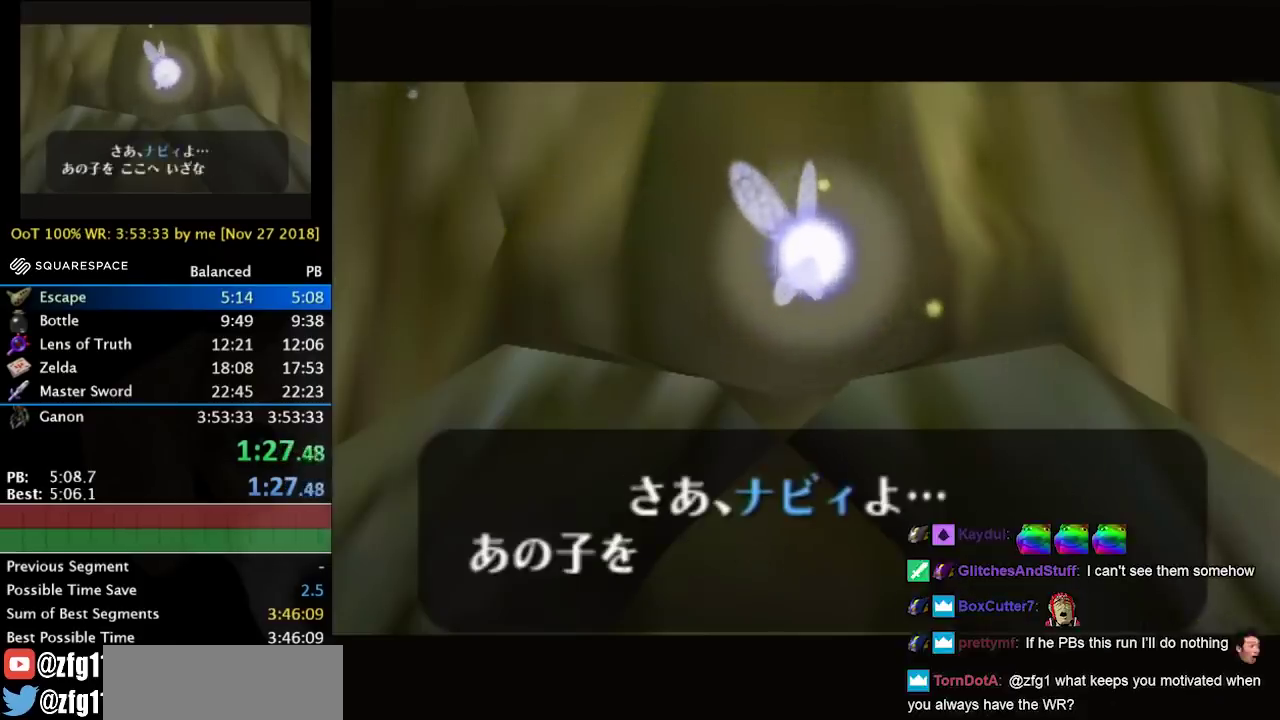
{"buttons": [], "left_stick": "center", "right_stick": "center", "events": [[100, "SQUARE", "up"], [300, "CROSS", "down"], [300, "SQUARE", "down"], [433, "CROSS", "up"], [433, "SQUARE", "up"]]}
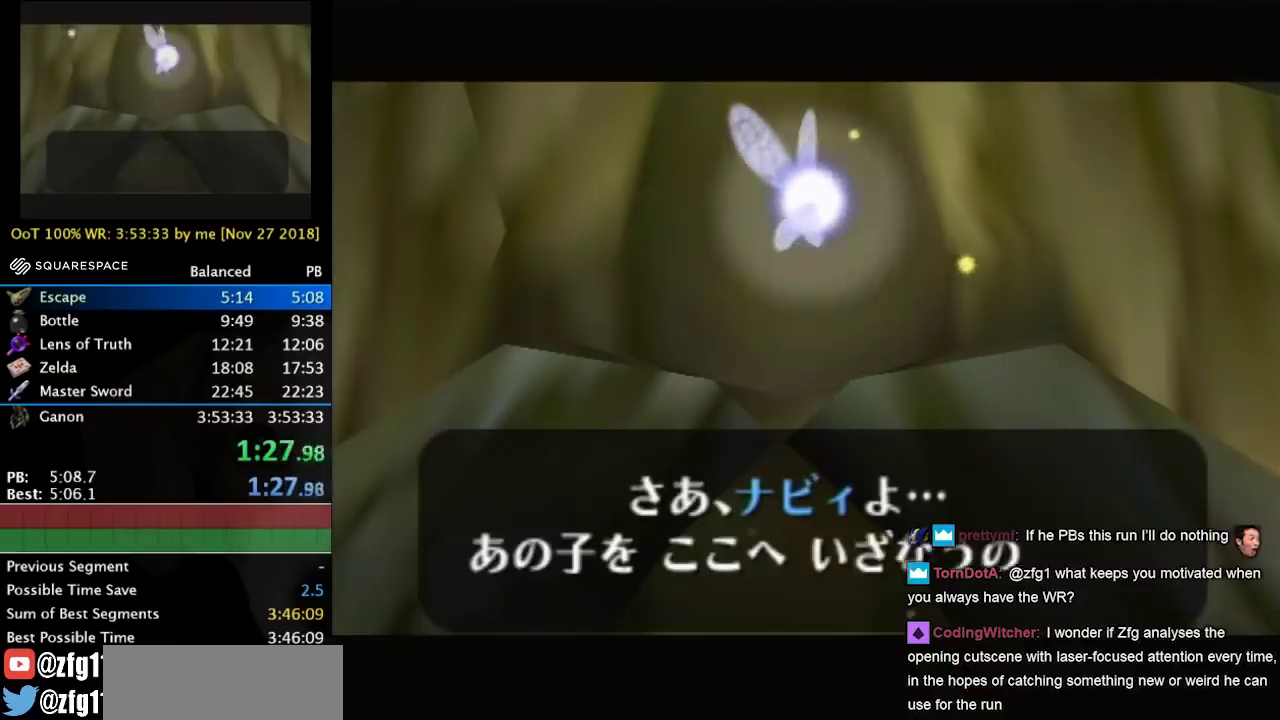
{"buttons": ["CROSS"], "left_stick": "center", "right_stick": "center", "events": [[33, "SQUARE", "down"], [100, "SQUARE", "up"], [167, "SQUARE", "down"], [267, "CROSS", "down"], [300, "SQUARE", "up"], [333, "CROSS", "up"], [367, "SQUARE", "down"], [467, "SQUARE", "up"], [500, "CROSS", "down"]]}
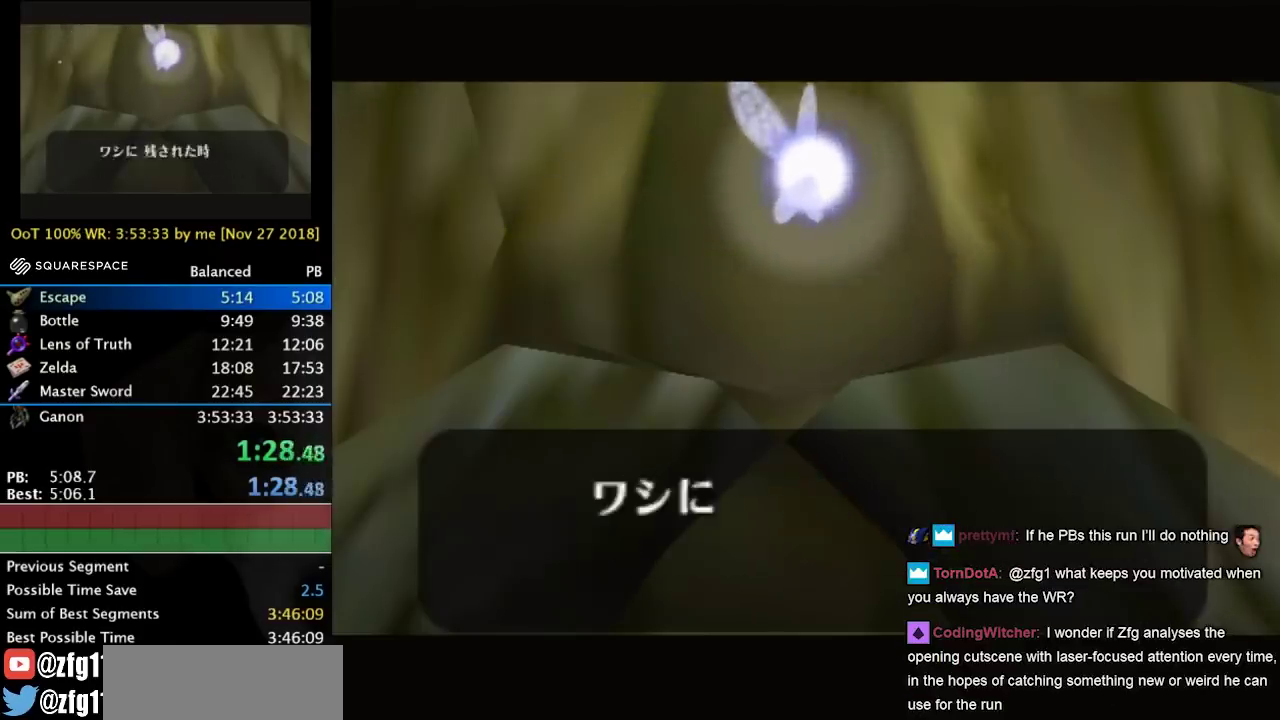
{"buttons": [], "left_stick": "center", "right_stick": "center", "events": [[67, "SQUARE", "down"], [100, "CROSS", "up"], [200, "SQUARE", "up"]]}